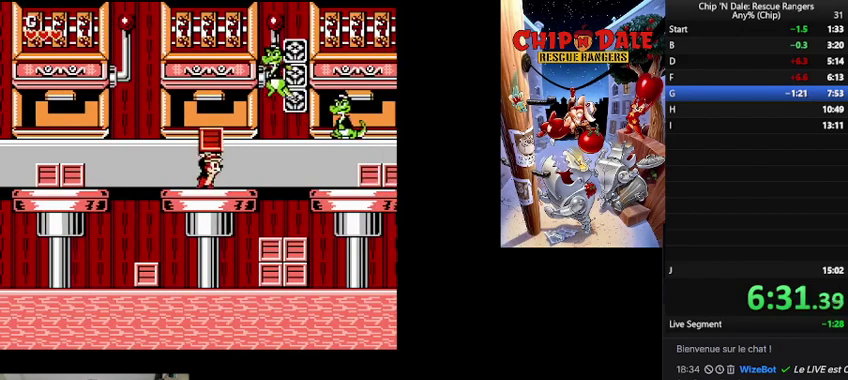
Gameplay with a controller (Nintendo layout); each line is a JSON object with the inputs held at the frame after it. "events" lists button and stick changes between this image and that frame as [ms after this image, input, new state], when the widget could be followed in between. Not read: DPAD_RIGHT L3 R3.
{"buttons": [], "events": []}
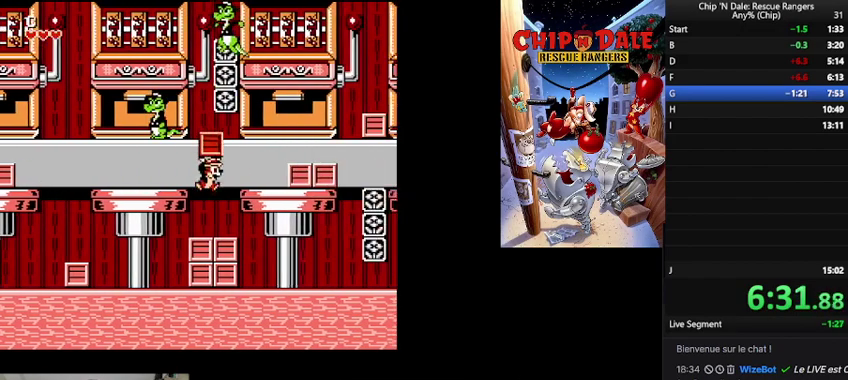
{"buttons": ["A"], "events": [[433, "A", "down"]]}
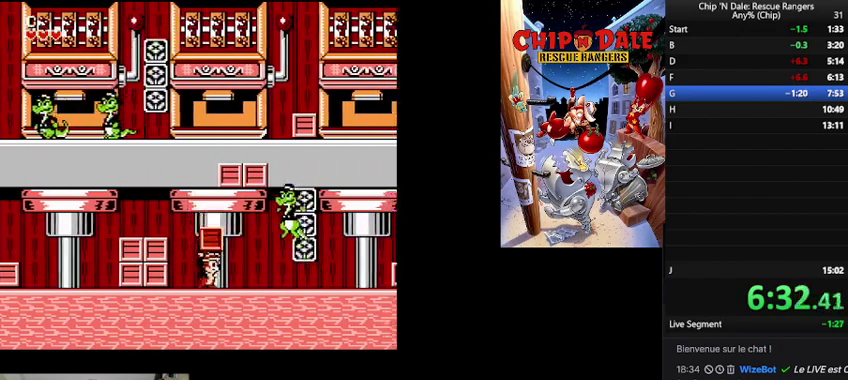
{"buttons": [], "events": [[67, "A", "up"]]}
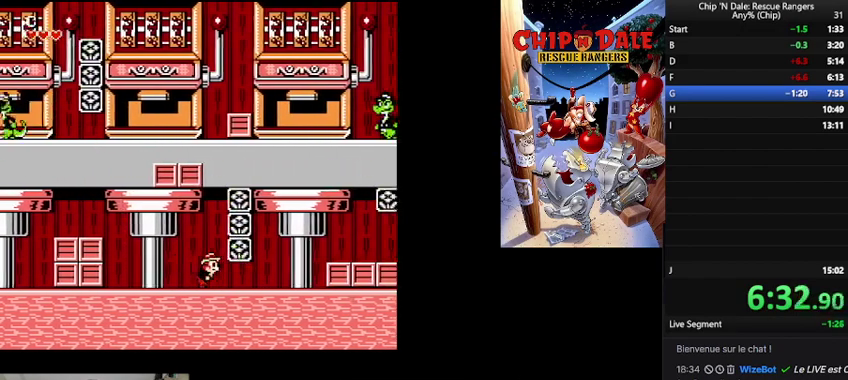
{"buttons": [], "events": []}
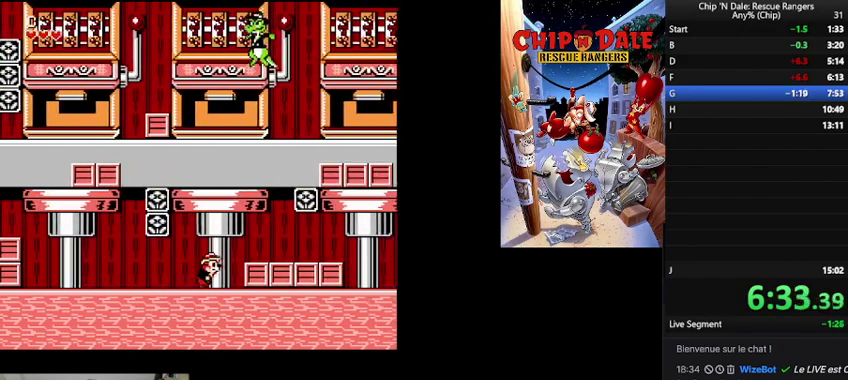
{"buttons": [], "events": [[100, "A", "down"], [233, "A", "up"], [400, "A", "down"], [500, "A", "up"]]}
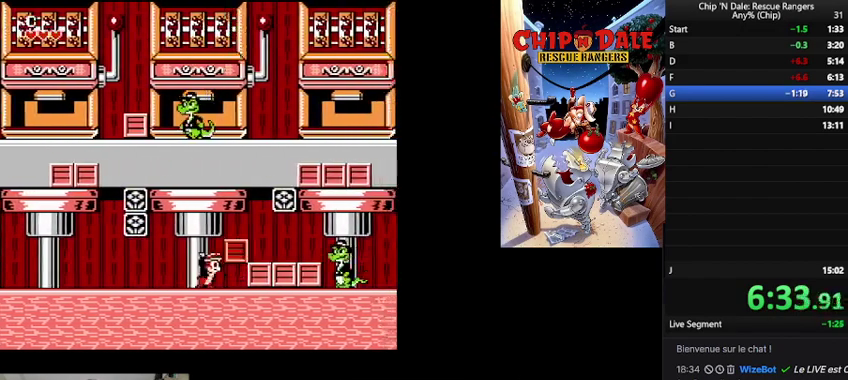
{"buttons": ["A"], "events": [[100, "A", "down"], [233, "A", "up"], [500, "A", "down"]]}
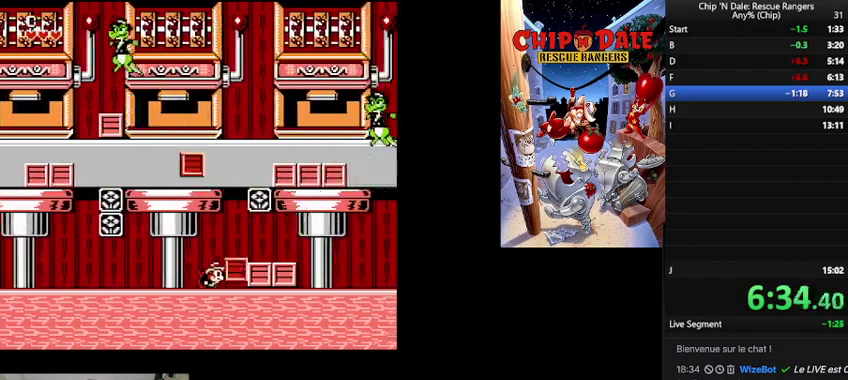
{"buttons": [], "events": [[133, "A", "up"], [333, "B", "down"], [433, "B", "up"]]}
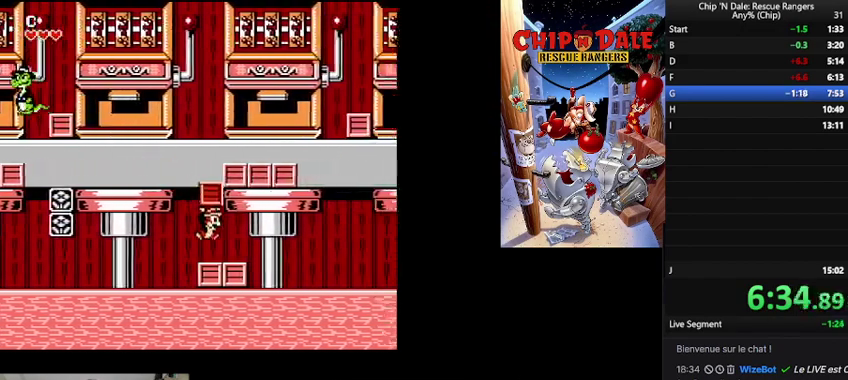
{"buttons": [], "events": []}
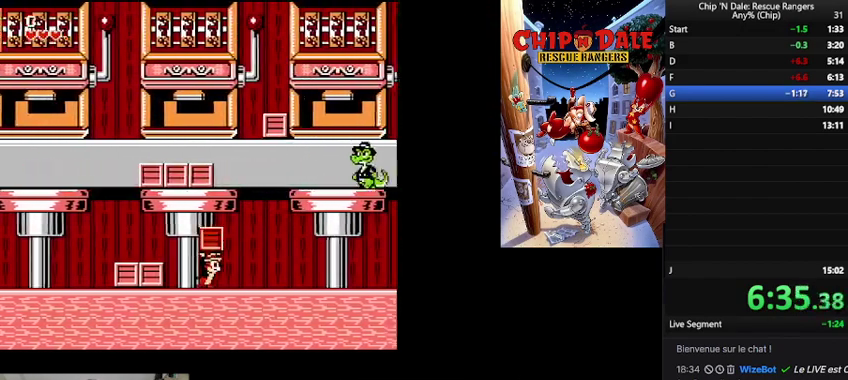
{"buttons": [], "events": []}
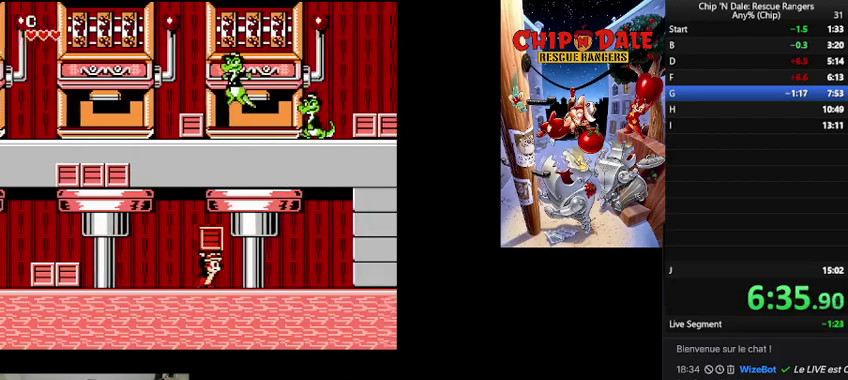
{"buttons": [], "events": []}
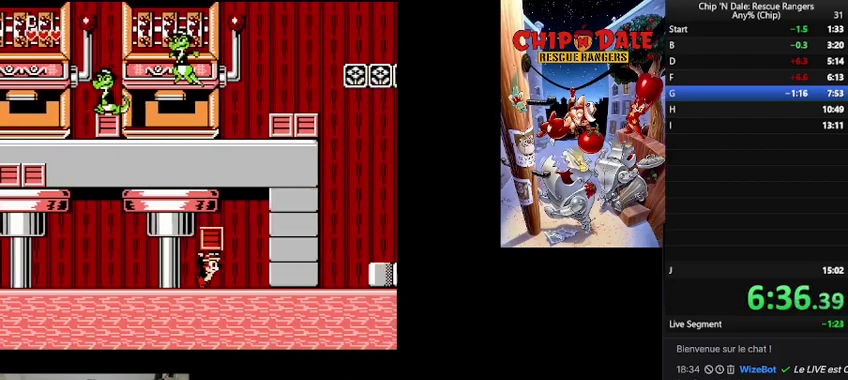
{"buttons": [], "events": []}
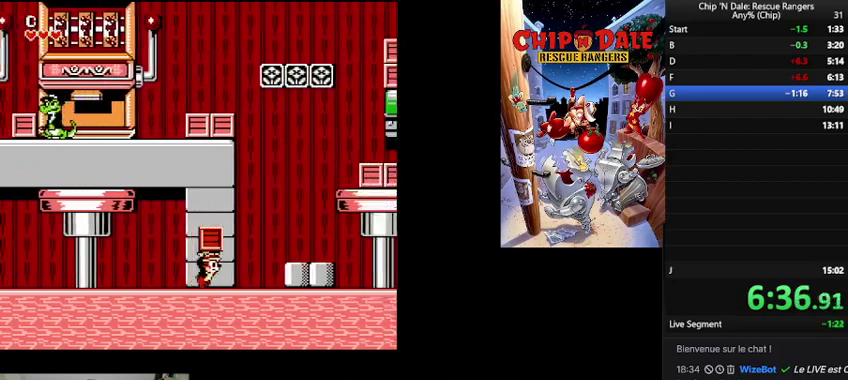
{"buttons": [], "events": [[333, "B", "down"], [400, "B", "up"]]}
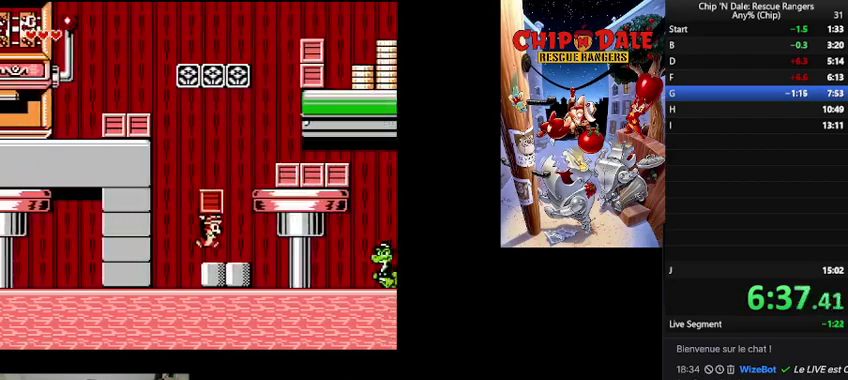
{"buttons": [], "events": [[333, "A", "down"], [467, "A", "up"]]}
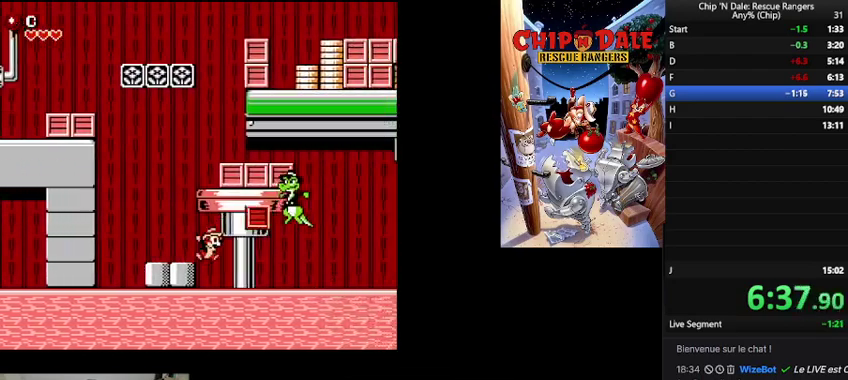
{"buttons": [], "events": []}
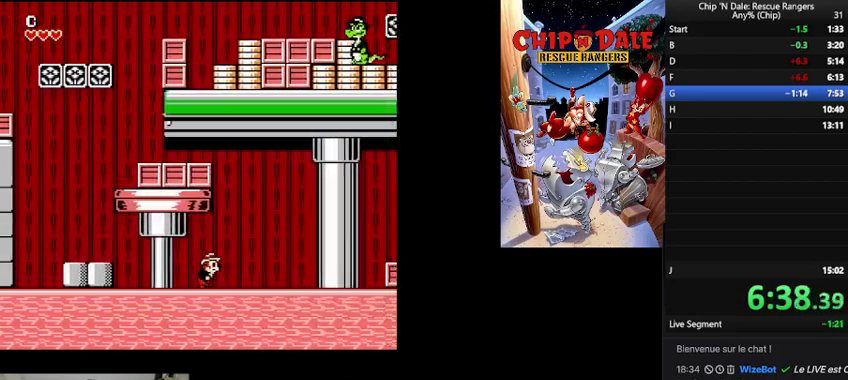
{"buttons": [], "events": []}
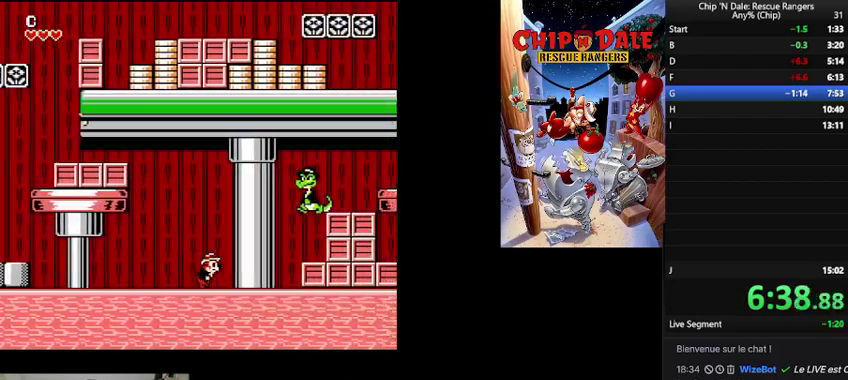
{"buttons": [], "events": []}
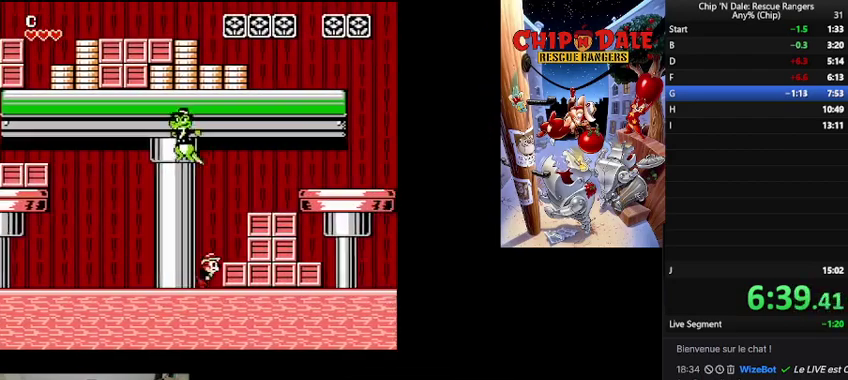
{"buttons": ["B"], "events": [[33, "A", "down"], [133, "A", "up"], [300, "B", "down"]]}
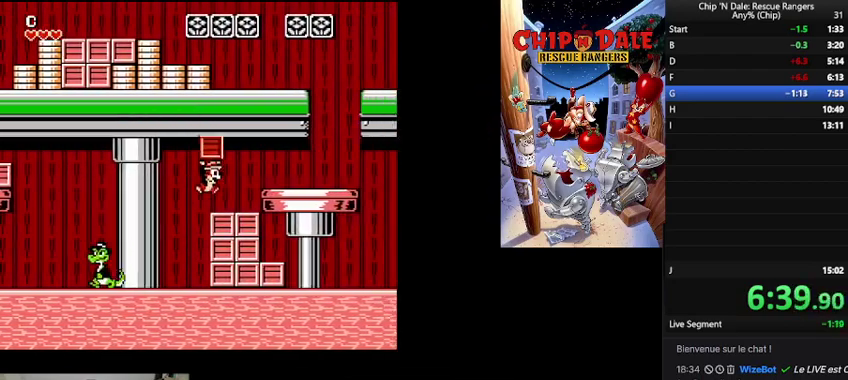
{"buttons": [], "events": [[33, "B", "up"]]}
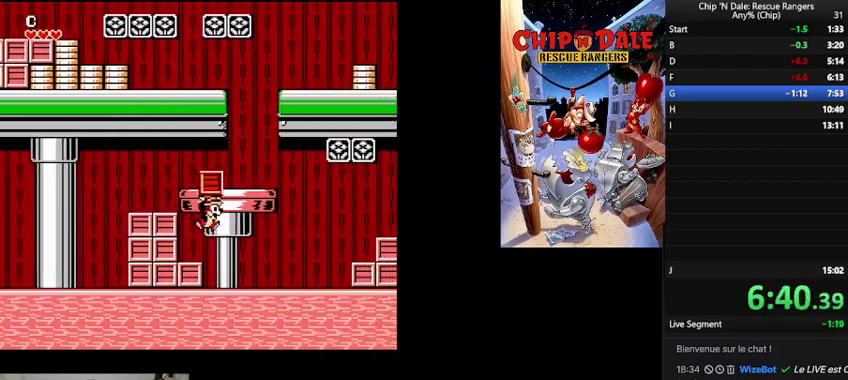
{"buttons": [], "events": []}
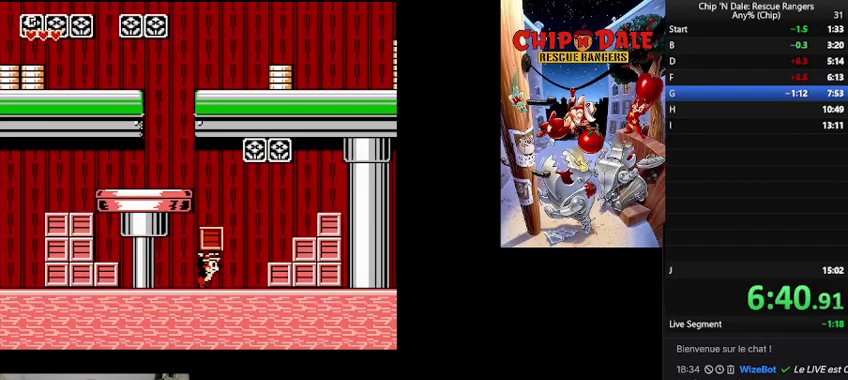
{"buttons": ["B"], "events": [[200, "B", "down"]]}
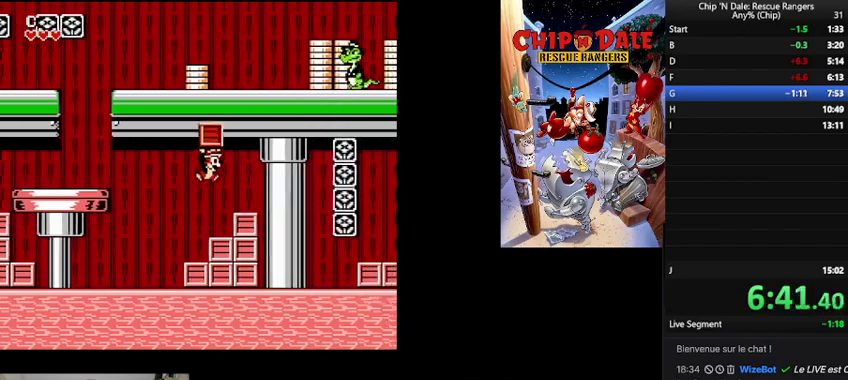
{"buttons": [], "events": [[33, "B", "up"]]}
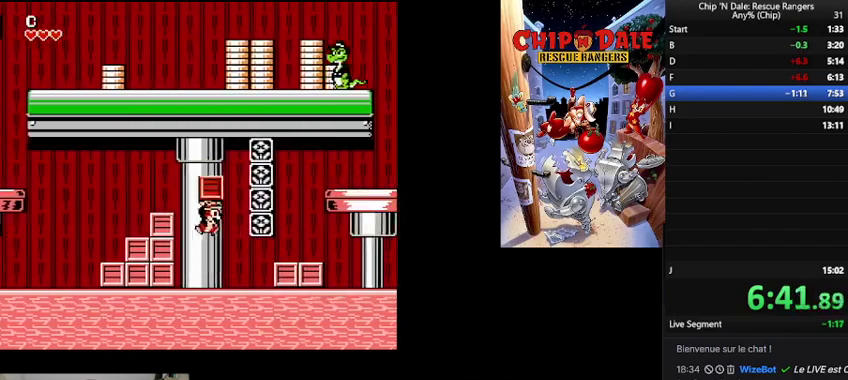
{"buttons": ["B"], "events": [[233, "A", "down"], [333, "A", "up"], [400, "B", "down"]]}
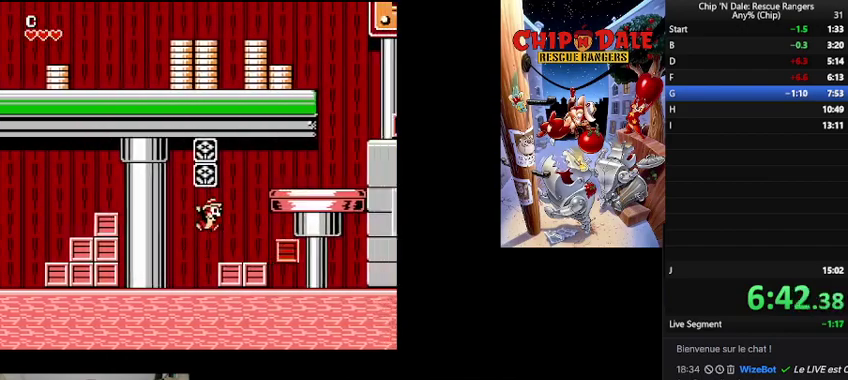
{"buttons": ["DPAD_LEFT"], "events": [[67, "B", "up"], [500, "DPAD_LEFT", "down"]]}